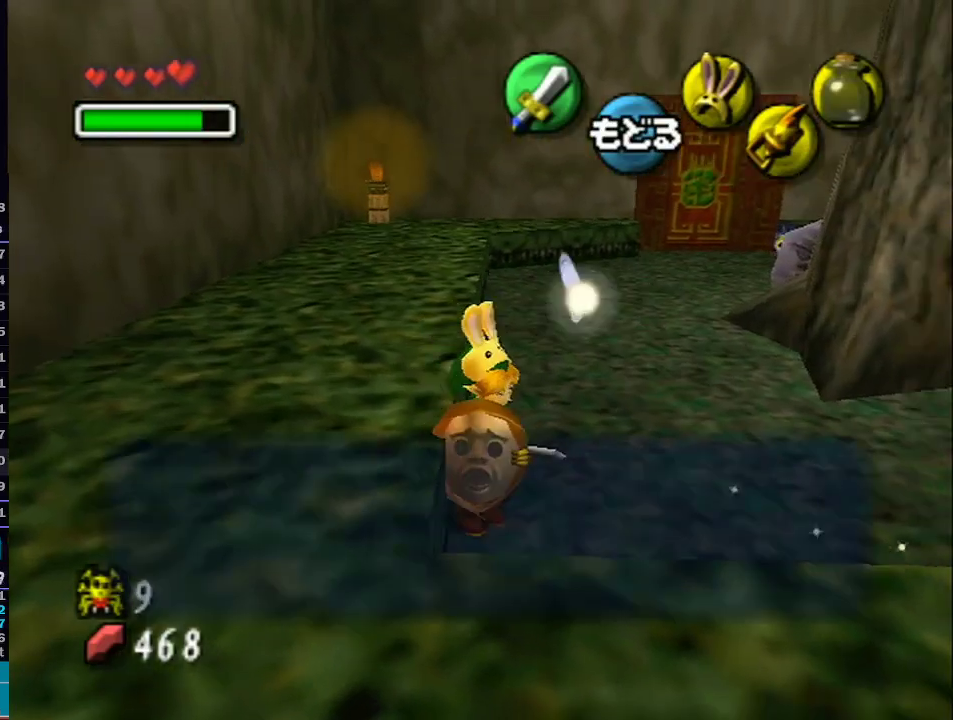
Gameplay with a controller (Nintendo layout); each line is a JSON object with the inputs held at the frame after it. "events" lists button and stick changes between this image and that frame as [ms after this image, input, new state], when the widget could be followed in between. Not read: L3 R3.
{"buttons": [], "left_stick": "right", "right_stick": "center", "events": [[317, "left_stick", "right"]]}
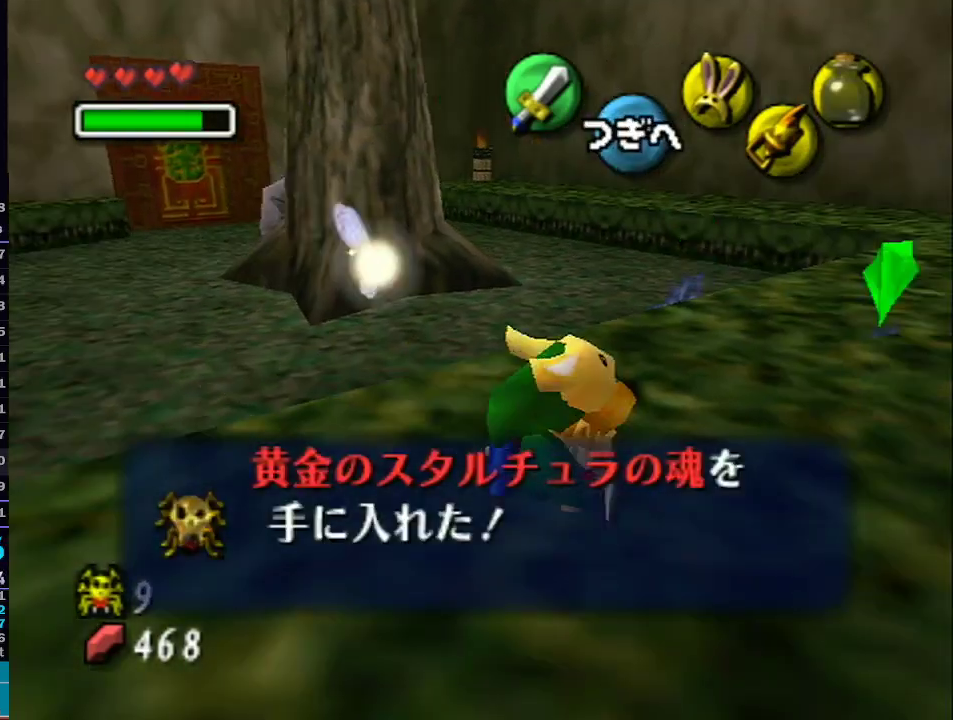
{"buttons": [], "left_stick": "up-left", "right_stick": "center", "events": [[167, "left_stick", "up-right"], [317, "left_stick", "up"], [350, "L1", "down"], [450, "L1", "up"], [450, "left_stick", "up-left"]]}
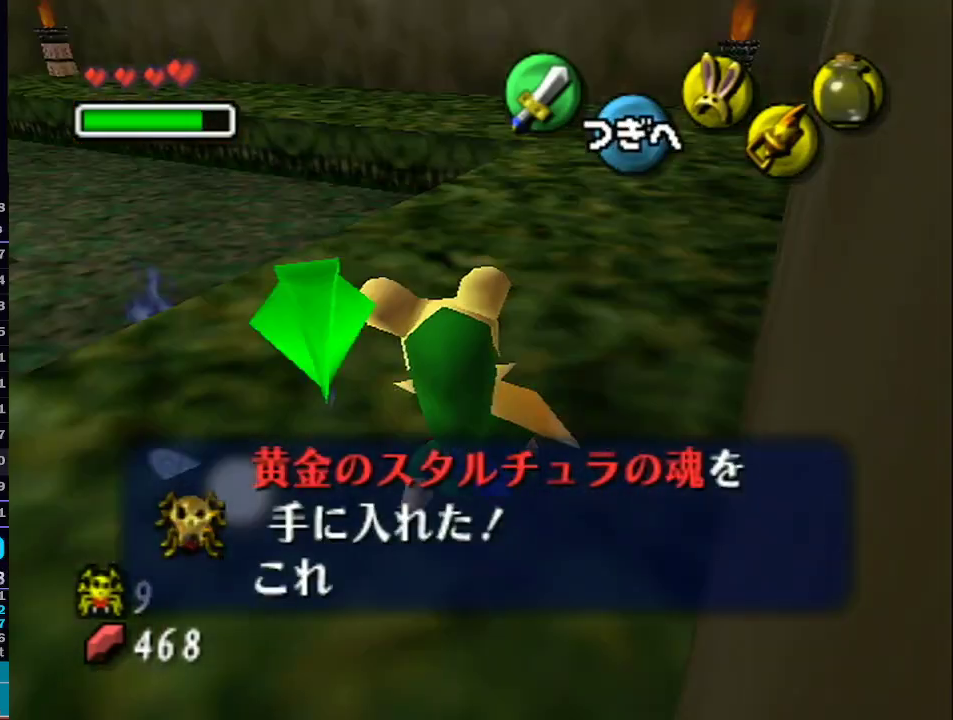
{"buttons": [], "left_stick": "up", "right_stick": "center", "events": [[283, "L1", "down"], [317, "left_stick", "up"], [467, "L1", "up"]]}
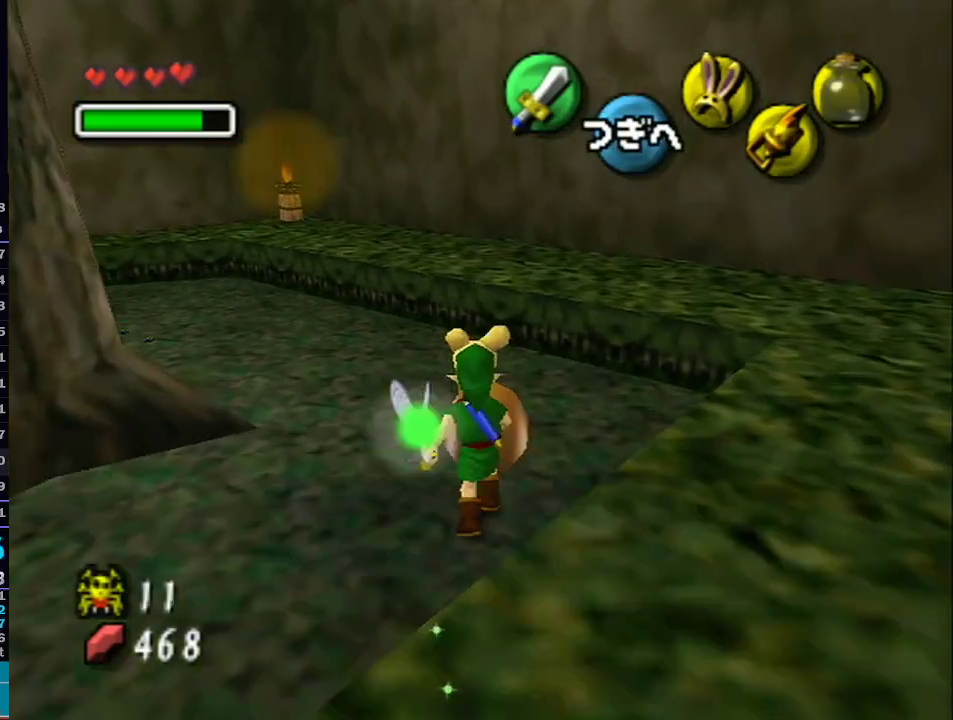
{"buttons": ["B"], "left_stick": "up-right", "right_stick": "center", "events": [[350, "left_stick", "up-right"], [483, "B", "down"]]}
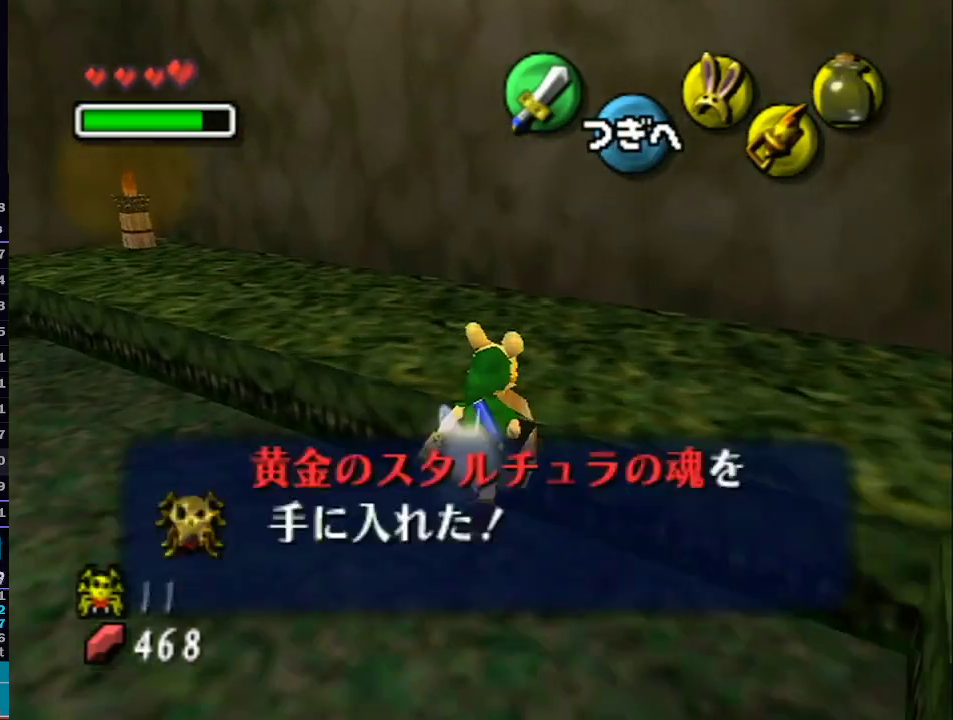
{"buttons": [], "left_stick": "center", "right_stick": "center", "events": [[33, "left_stick", "up"], [100, "L1", "down"], [133, "B", "up"], [133, "left_stick", "center"], [233, "L1", "up"]]}
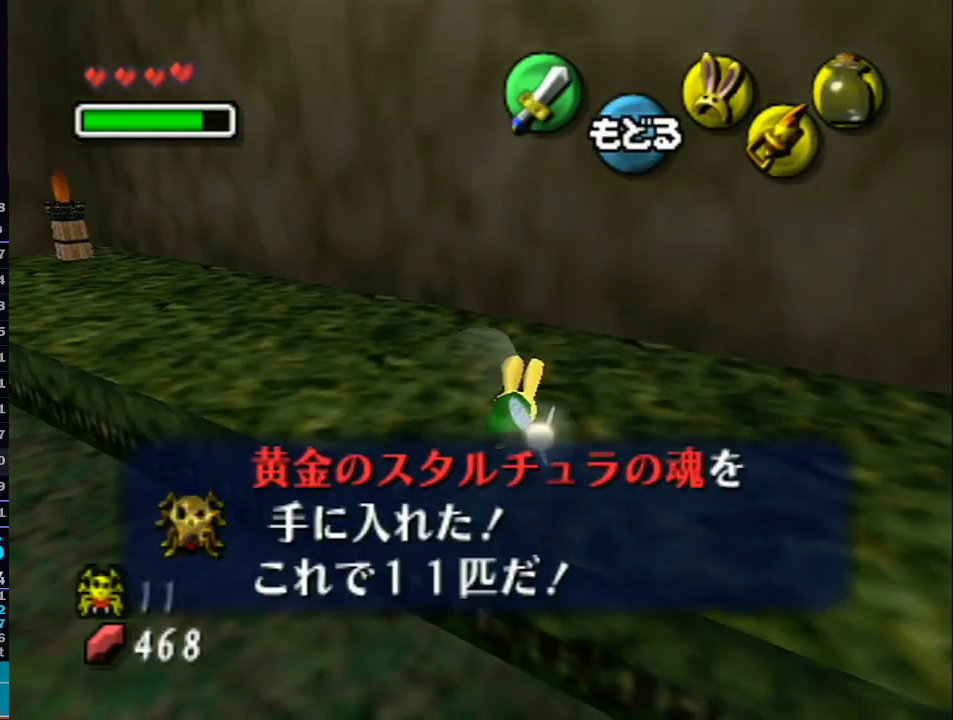
{"buttons": [], "left_stick": "up-right", "right_stick": "center", "events": [[283, "left_stick", "up"], [417, "left_stick", "up-right"]]}
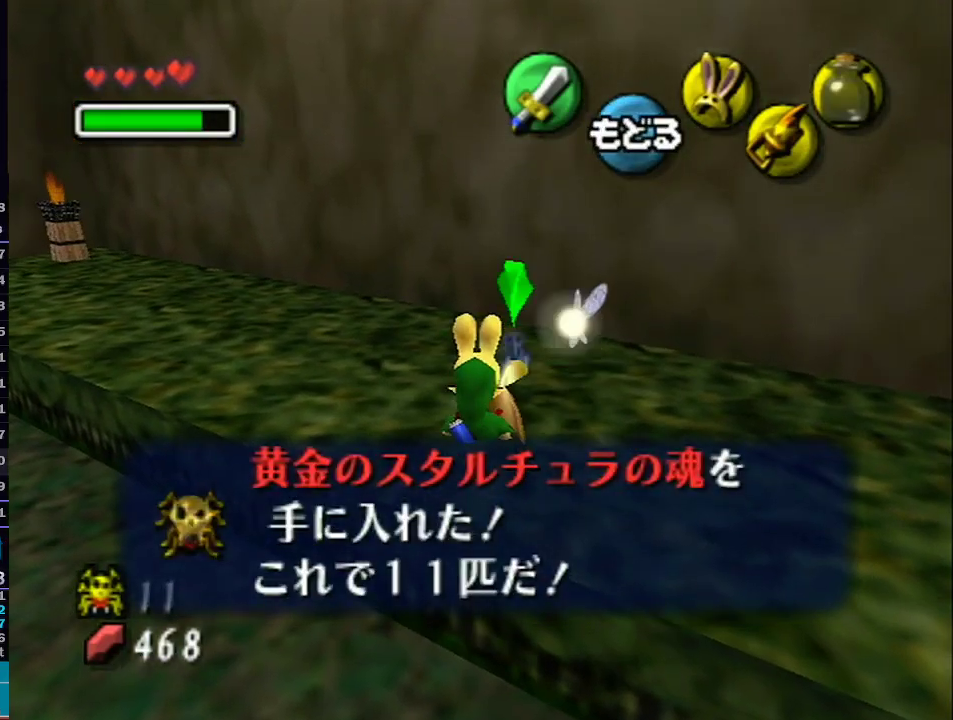
{"buttons": [], "left_stick": "down-left", "right_stick": "center", "events": [[200, "left_stick", "center"], [283, "left_stick", "down-left"]]}
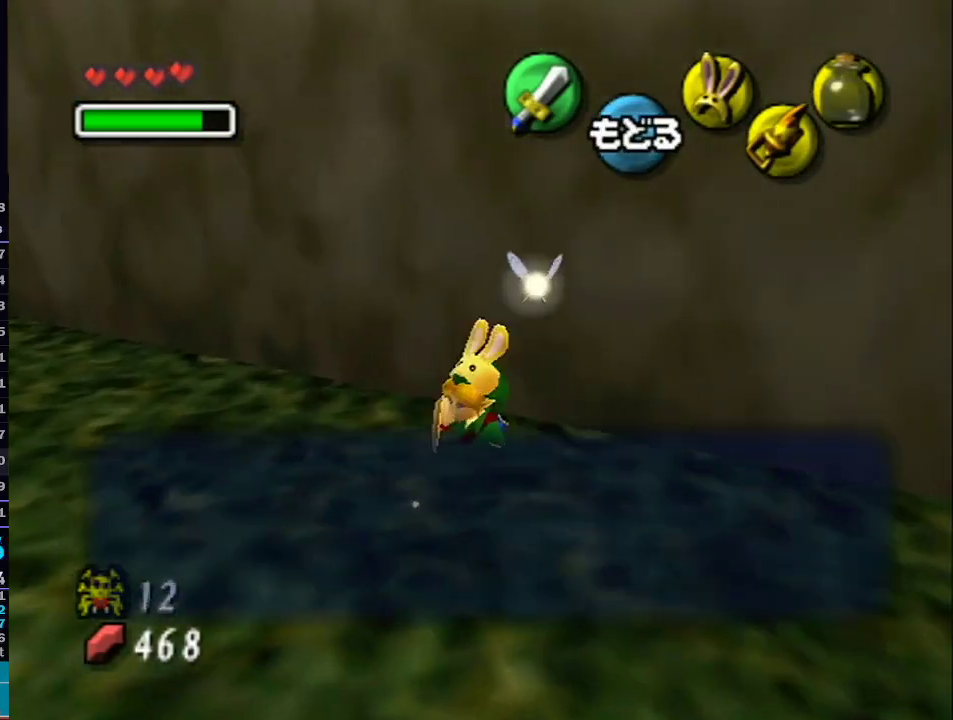
{"buttons": [], "left_stick": "left", "right_stick": "center", "events": [[300, "left_stick", "left"]]}
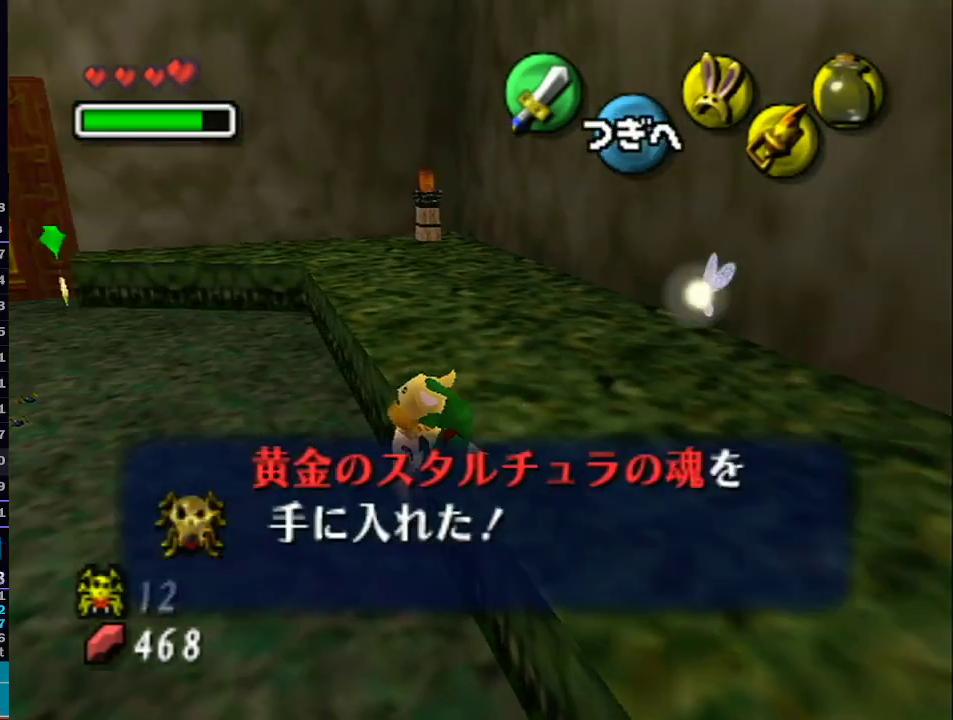
{"buttons": ["X"], "left_stick": "up-left", "right_stick": "center", "events": [[167, "left_stick", "up-left"], [250, "X", "down"], [383, "X", "up"], [450, "X", "down"]]}
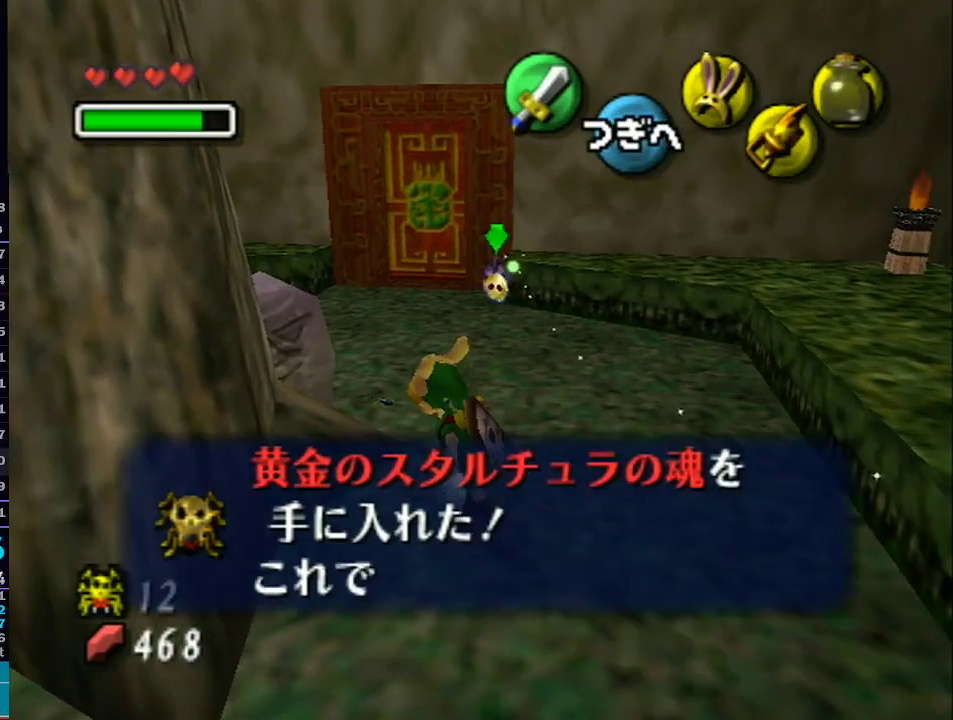
{"buttons": [], "left_stick": "up", "right_stick": "center", "events": [[33, "X", "up"], [133, "X", "down"], [167, "left_stick", "up"], [233, "X", "up"]]}
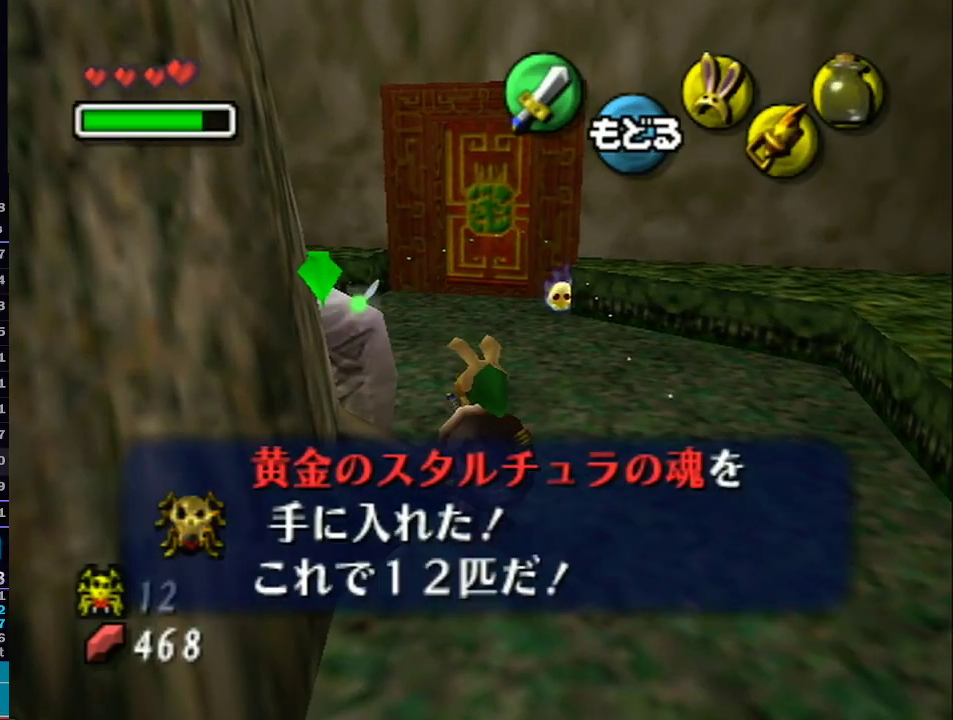
{"buttons": [], "left_stick": "up-right", "right_stick": "center", "events": [[317, "left_stick", "up-right"], [383, "X", "down"], [483, "X", "up"]]}
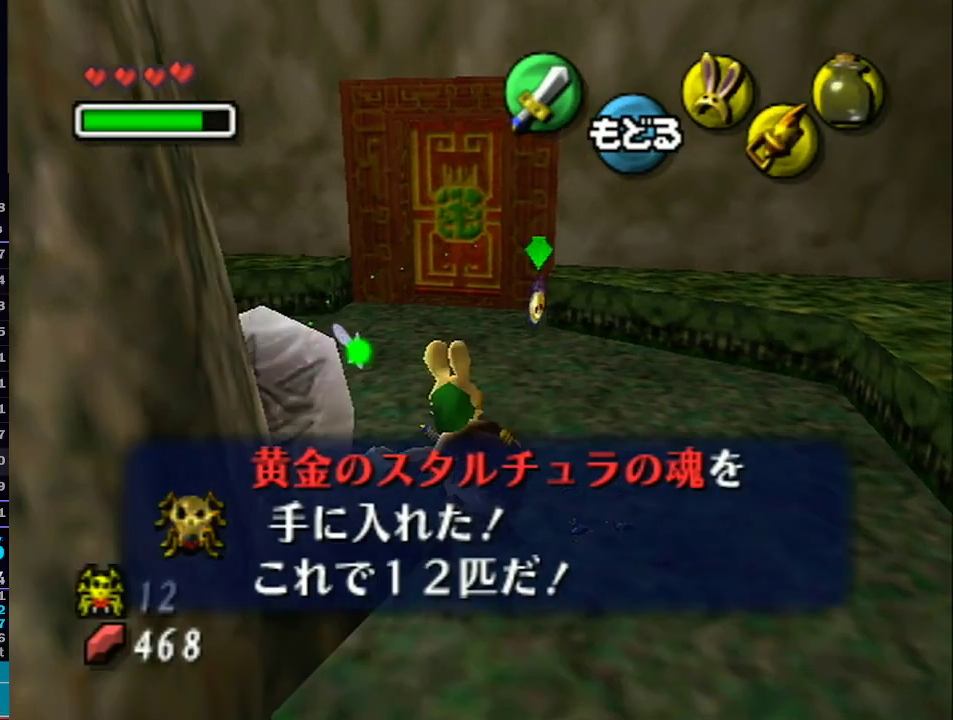
{"buttons": [], "left_stick": "center", "right_stick": "center", "events": [[17, "left_stick", "center"], [50, "X", "down"], [133, "X", "up"], [233, "X", "down"], [317, "X", "up"]]}
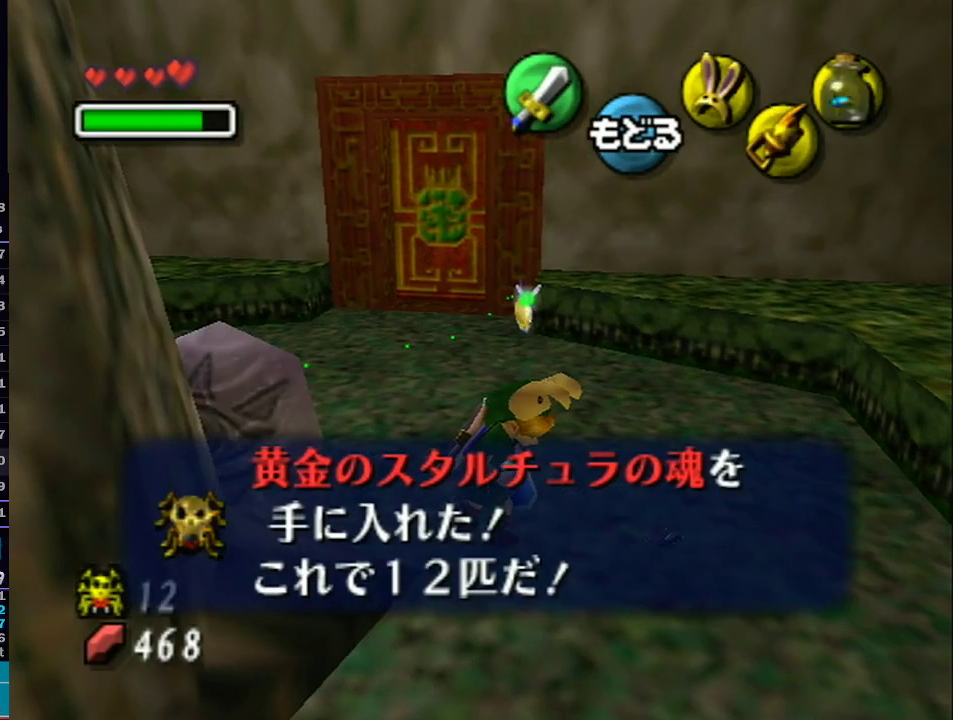
{"buttons": [], "left_stick": "center", "right_stick": "center", "events": []}
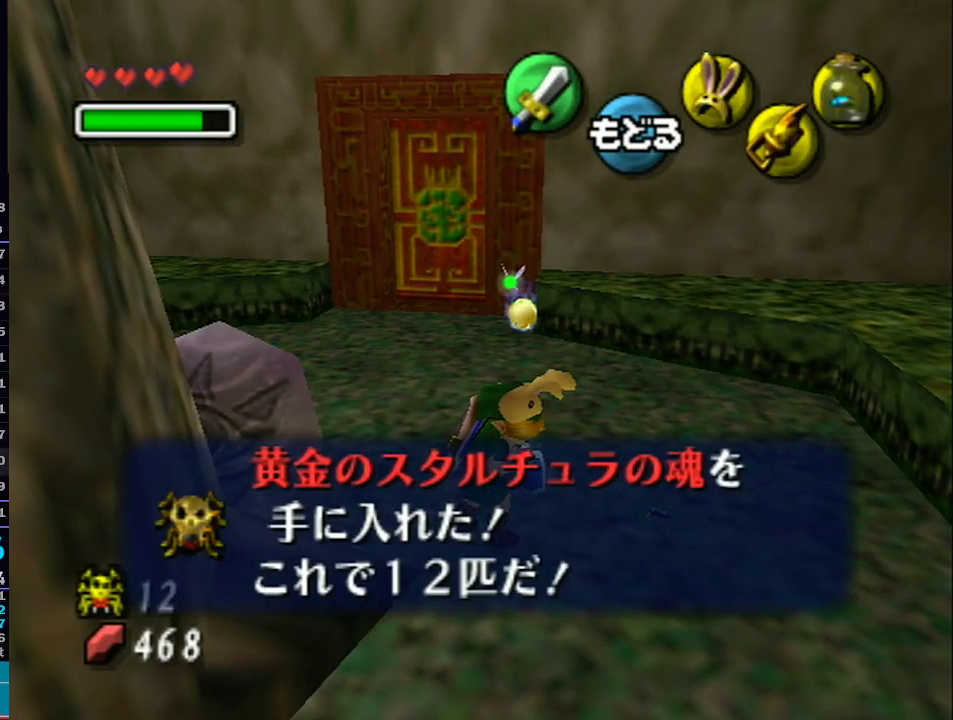
{"buttons": ["A", "B"], "left_stick": "center", "right_stick": "center", "events": [[17, "A", "down"], [50, "A", "up"], [133, "A", "down"], [200, "B", "down"], [233, "A", "up"], [233, "B", "up"], [283, "A", "down"], [383, "A", "up"], [383, "B", "down"], [417, "B", "up"], [483, "A", "down"], [483, "B", "down"]]}
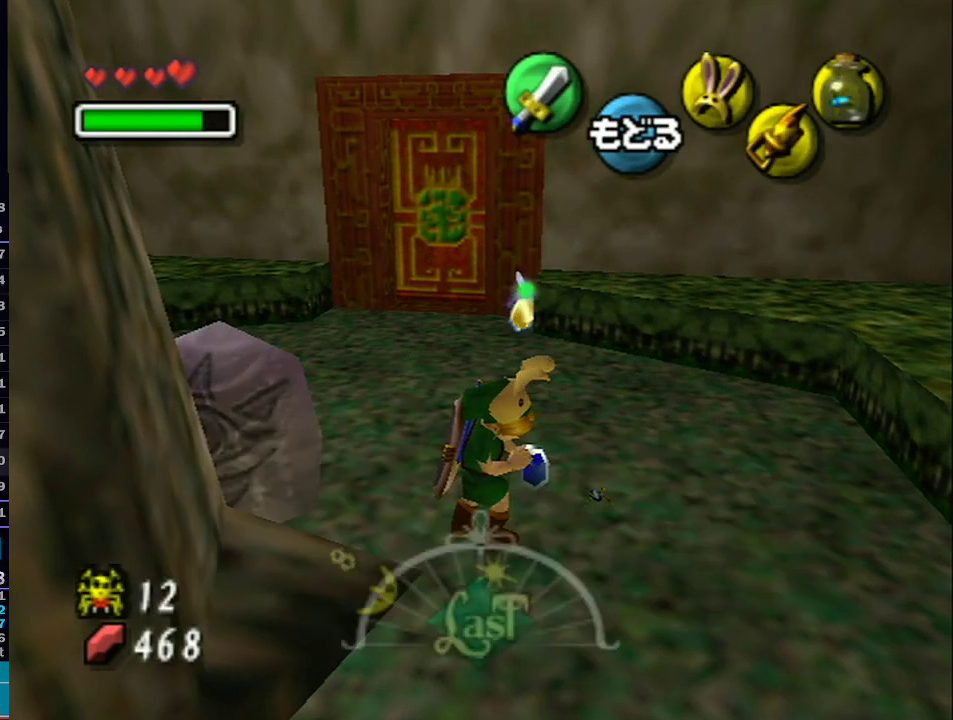
{"buttons": [], "left_stick": "center", "right_stick": "center", "events": [[17, "B", "up"], [33, "A", "up"], [100, "B", "down"], [133, "B", "up"], [167, "A", "down"], [200, "B", "down"], [233, "A", "up"], [233, "B", "up"], [283, "B", "down"], [350, "A", "down"], [350, "B", "up"], [383, "A", "up"], [383, "B", "down"], [450, "B", "up"]]}
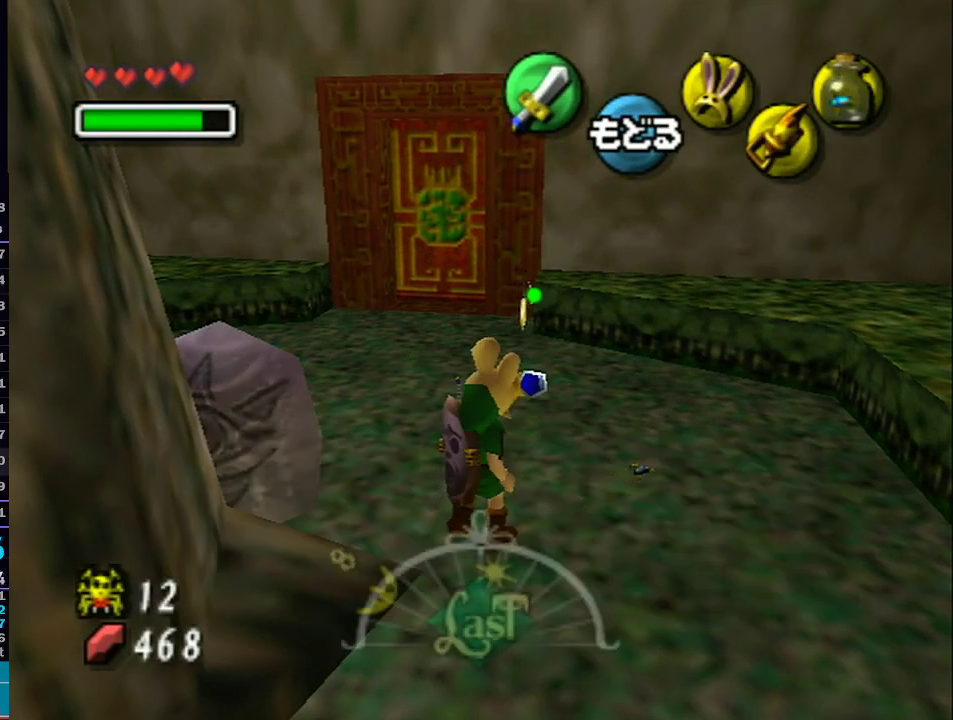
{"buttons": [], "left_stick": "center", "right_stick": "center", "events": [[17, "B", "down"], [33, "B", "up"], [100, "B", "down"], [133, "B", "up"], [200, "B", "down"], [233, "B", "up"], [283, "A", "down"], [283, "B", "down"], [317, "A", "up"], [317, "B", "up"]]}
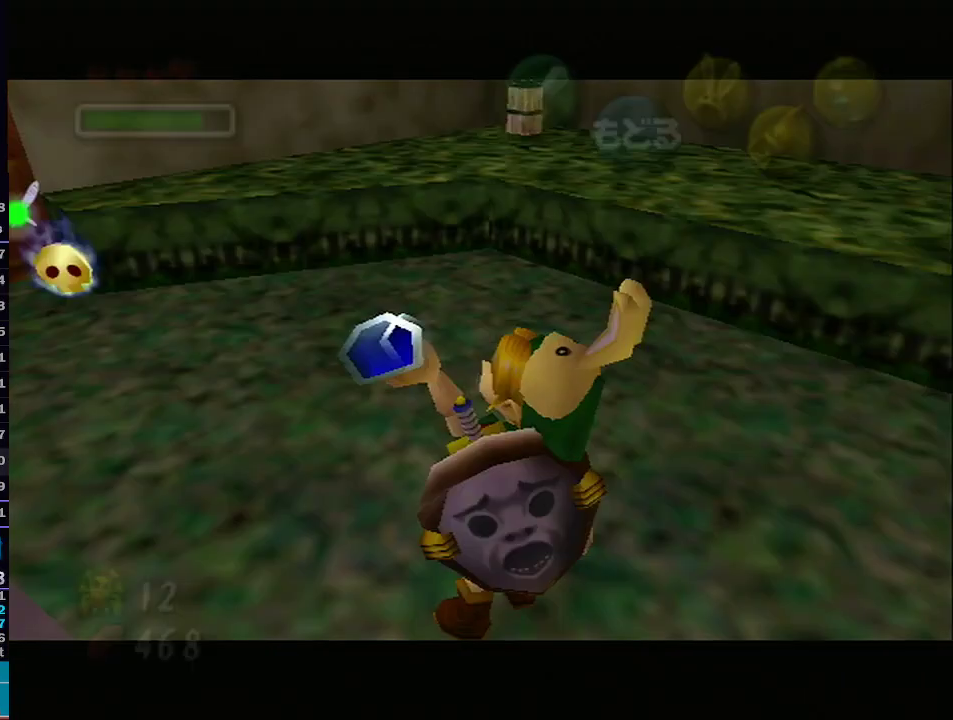
{"buttons": [], "left_stick": "down-left", "right_stick": "center", "events": [[67, "A", "down"], [133, "A", "up"], [283, "A", "down"], [333, "A", "up"], [383, "A", "down"], [383, "left_stick", "down-left"], [450, "A", "up"]]}
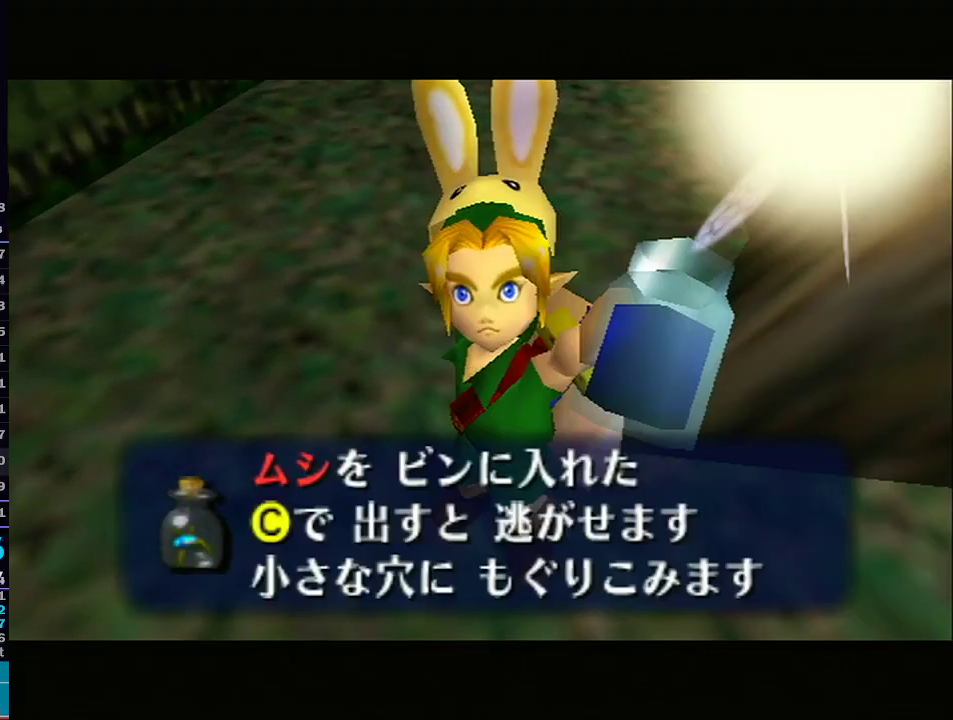
{"buttons": [], "left_stick": "down-left", "right_stick": "center", "events": [[17, "A", "down"], [50, "A", "up"], [100, "A", "down"], [200, "A", "up"]]}
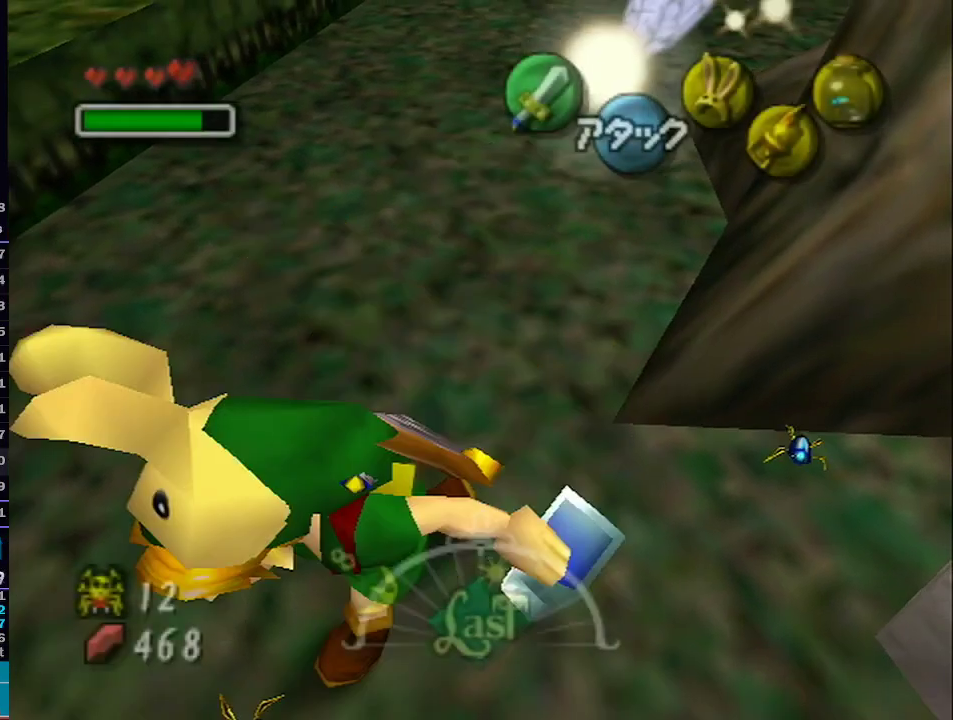
{"buttons": [], "left_stick": "down", "right_stick": "center", "events": [[450, "left_stick", "down"]]}
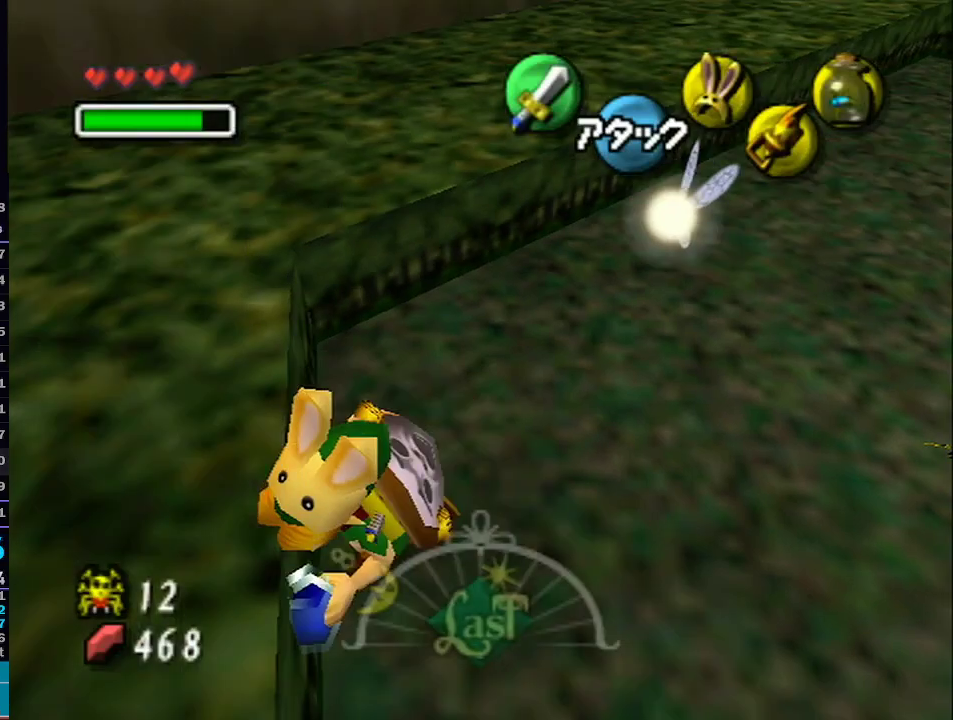
{"buttons": [], "left_stick": "down-right", "right_stick": "center", "events": [[417, "left_stick", "down-right"]]}
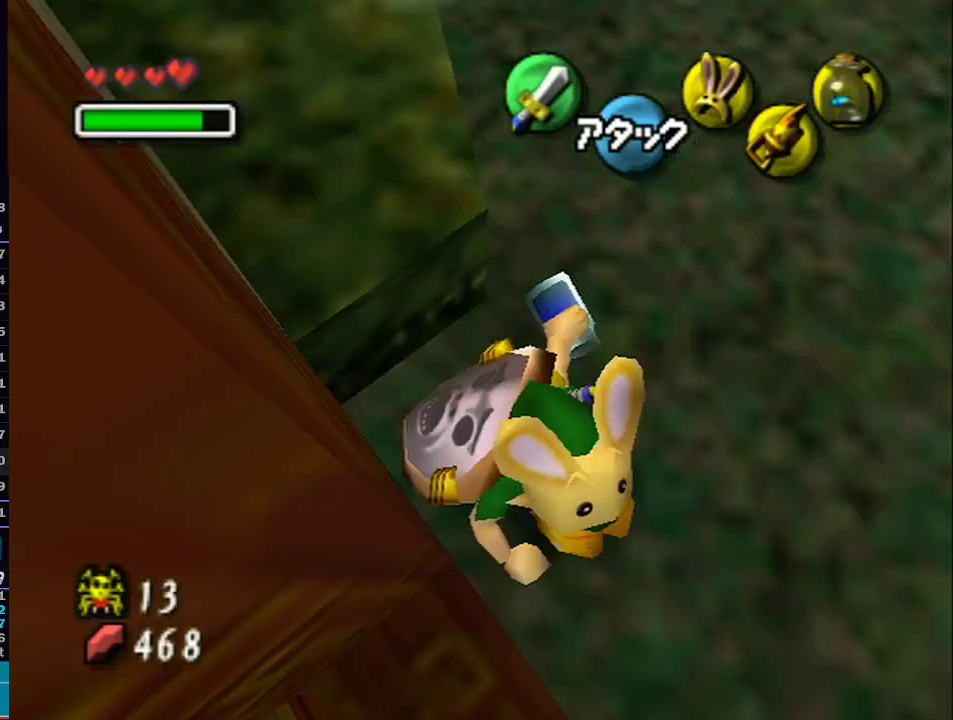
{"buttons": ["A"], "left_stick": "center", "right_stick": "center", "events": [[167, "left_stick", "down"], [333, "A", "down"], [383, "left_stick", "center"], [417, "A", "up"], [483, "A", "down"]]}
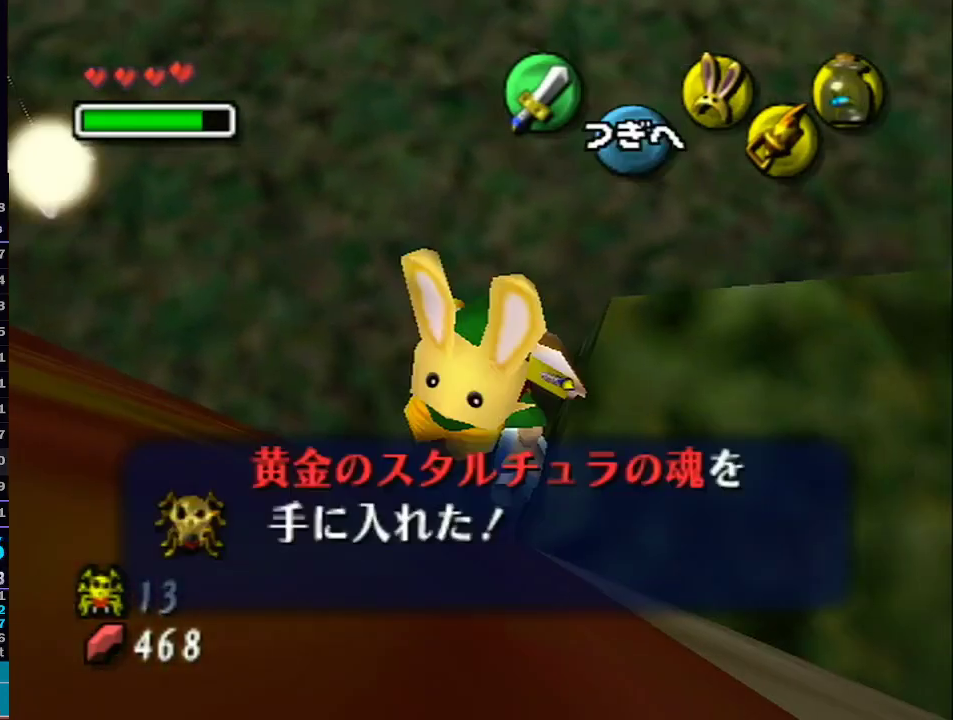
{"buttons": [], "left_stick": "left", "right_stick": "center", "events": [[100, "A", "up"], [317, "left_stick", "up-left"], [417, "left_stick", "left"]]}
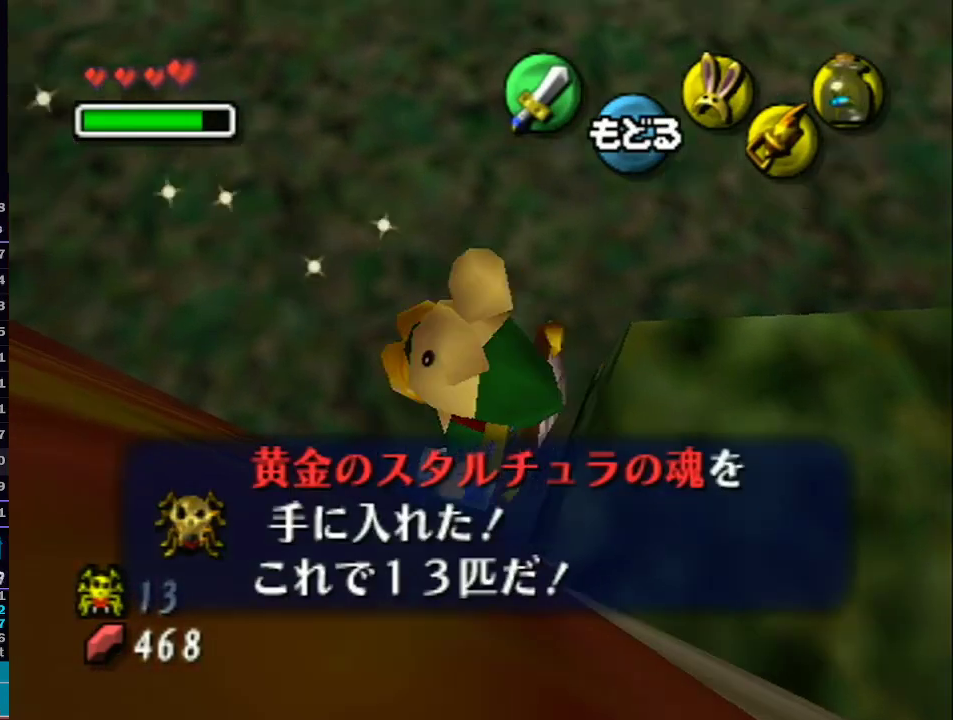
{"buttons": [], "left_stick": "center", "right_stick": "center", "events": [[67, "left_stick", "down-left"], [200, "A", "down"], [217, "left_stick", "center"], [283, "A", "up"], [350, "A", "down"], [450, "A", "up"]]}
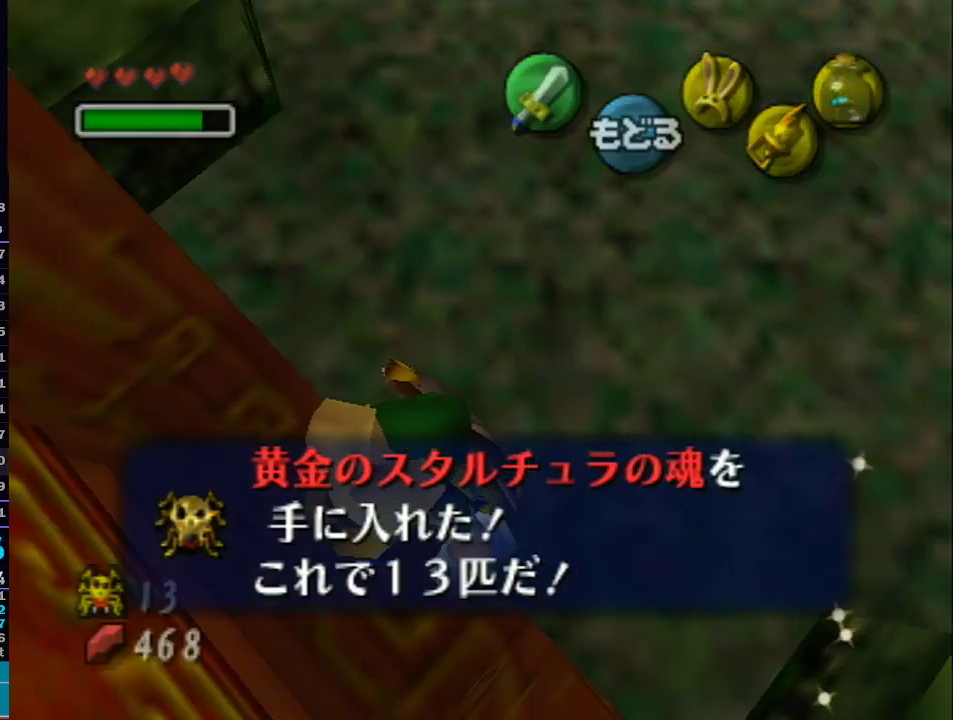
{"buttons": [], "left_stick": "center", "right_stick": "center", "events": [[17, "A", "down"], [133, "A", "up"]]}
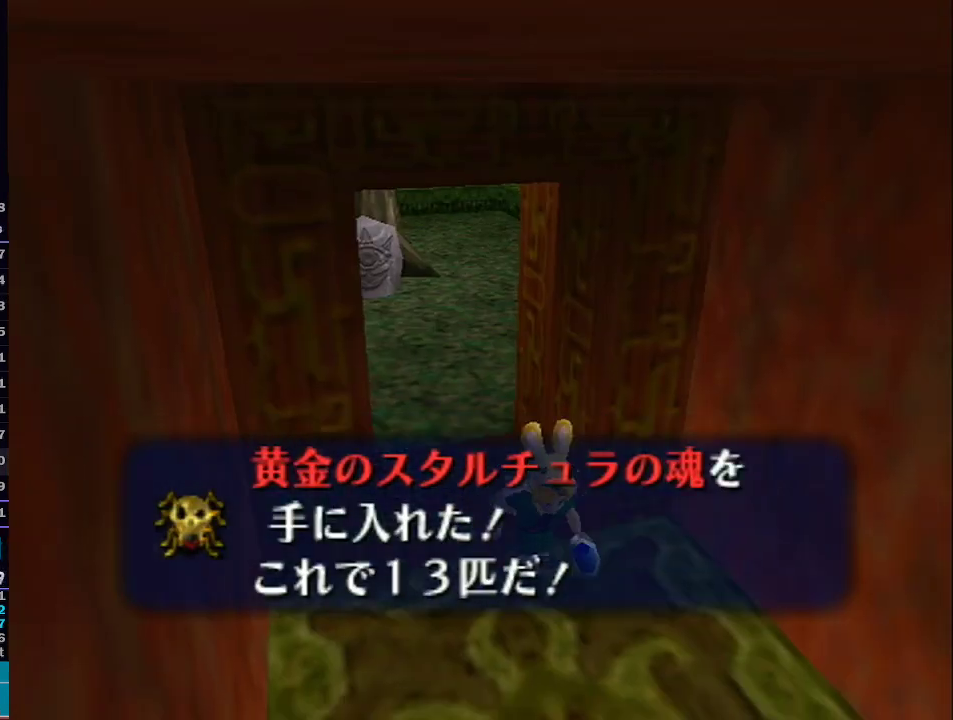
{"buttons": [], "left_stick": "center", "right_stick": "center", "events": []}
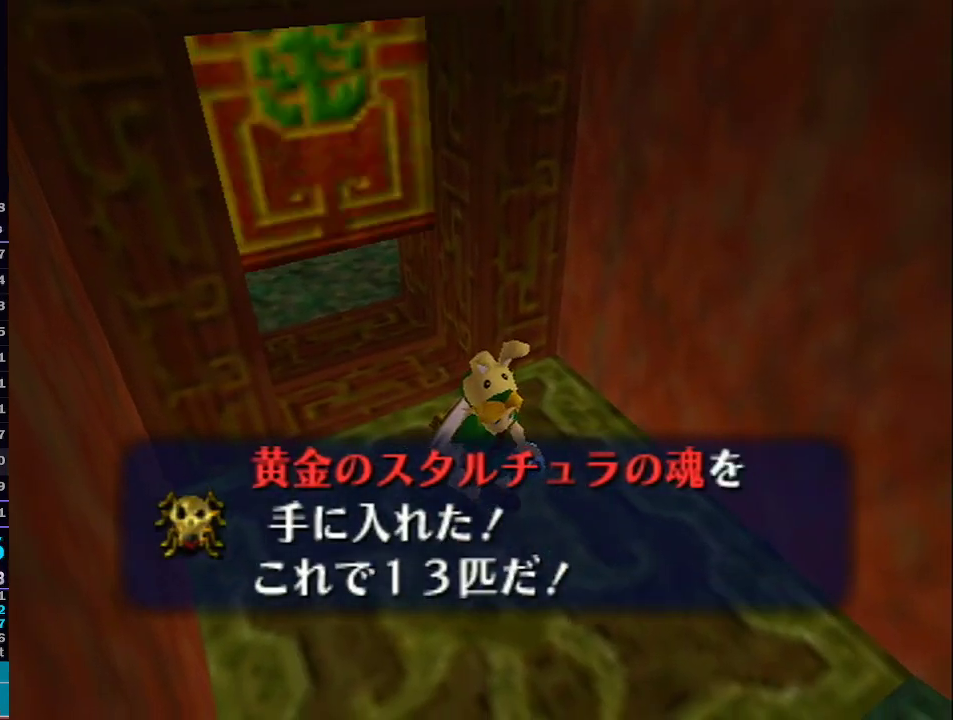
{"buttons": [], "left_stick": "up", "right_stick": "center", "events": [[167, "left_stick", "up"]]}
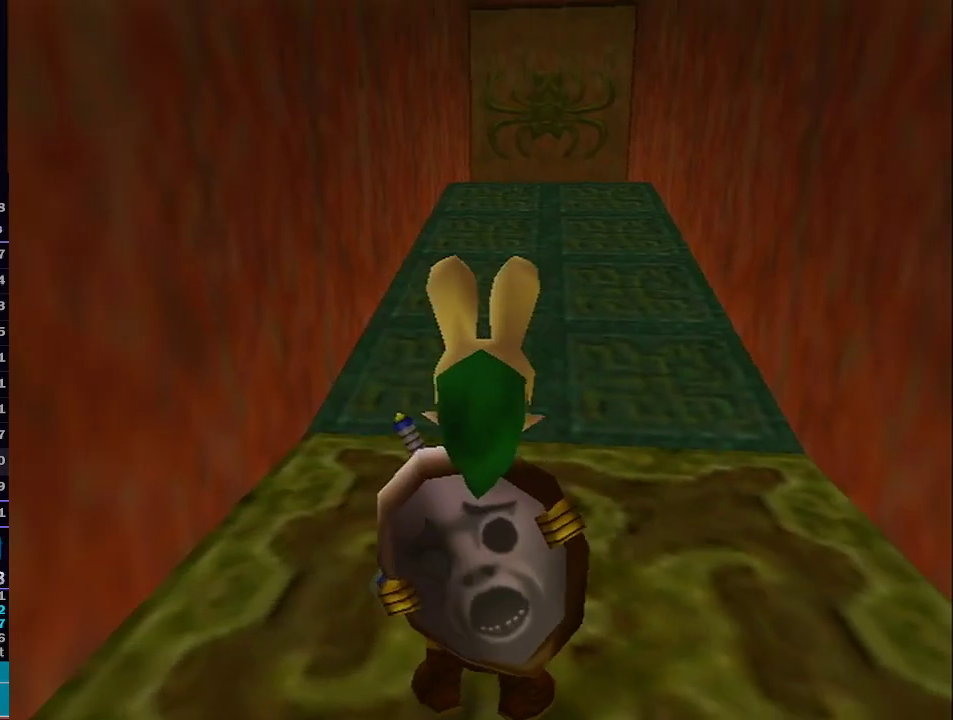
{"buttons": [], "left_stick": "up", "right_stick": "center", "events": []}
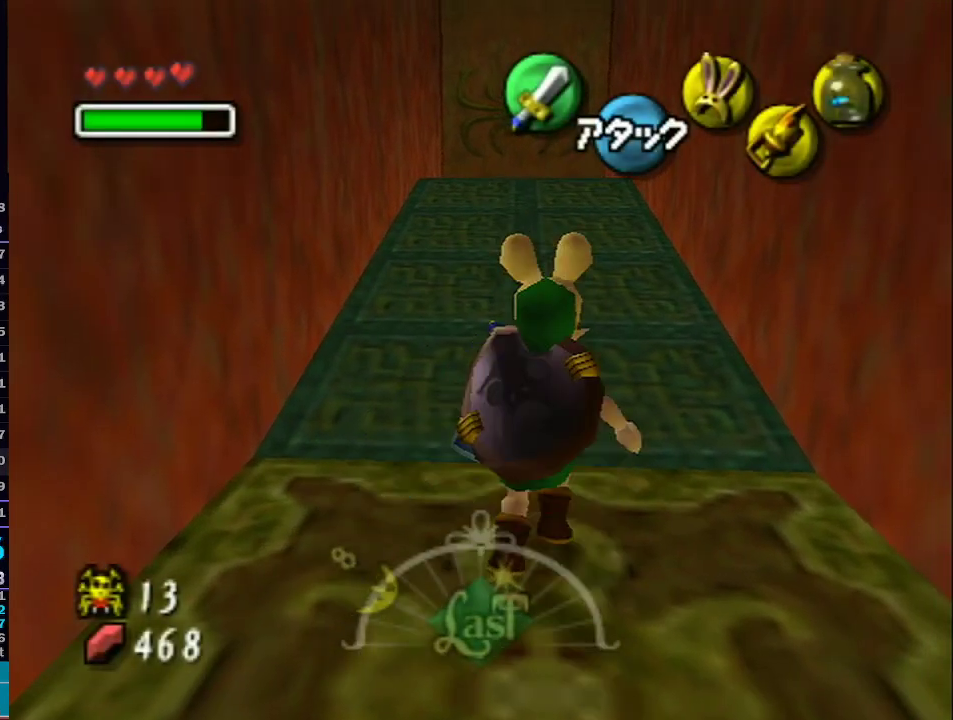
{"buttons": ["L1"], "left_stick": "up", "right_stick": "center"}
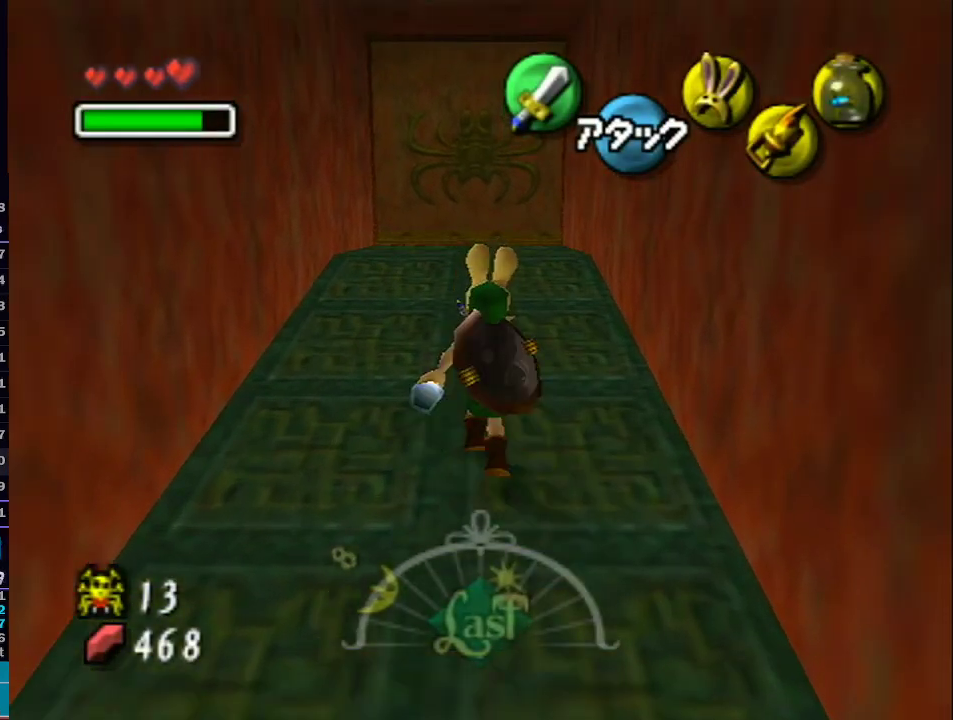
{"buttons": ["L1"], "left_stick": "up", "right_stick": "center", "events": []}
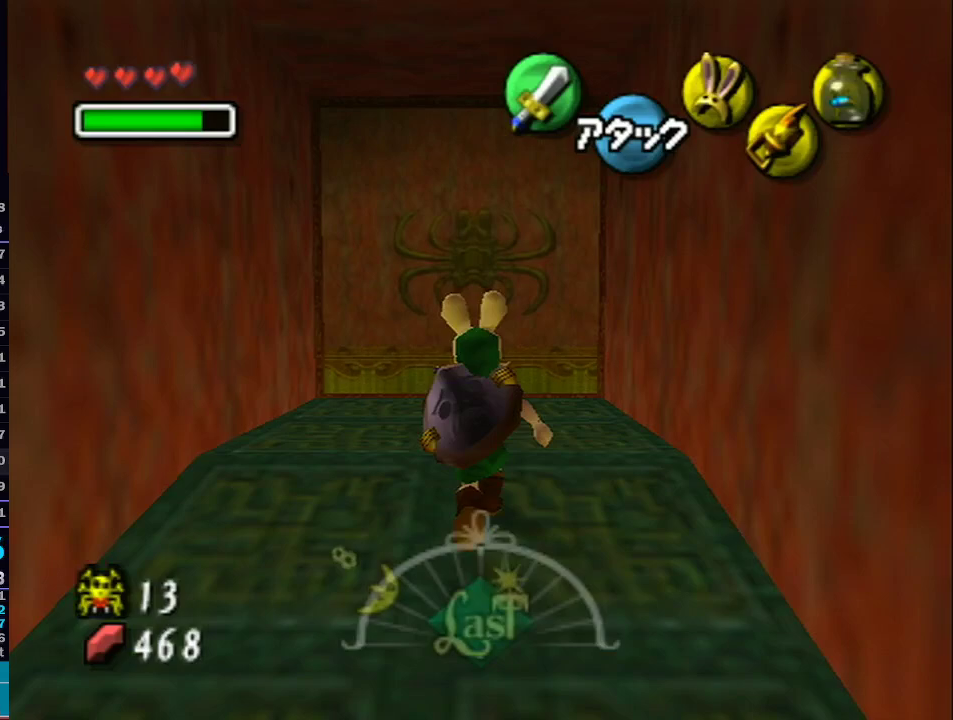
{"buttons": ["L1"], "left_stick": "up-left", "right_stick": "center", "events": [[317, "left_stick", "up-left"]]}
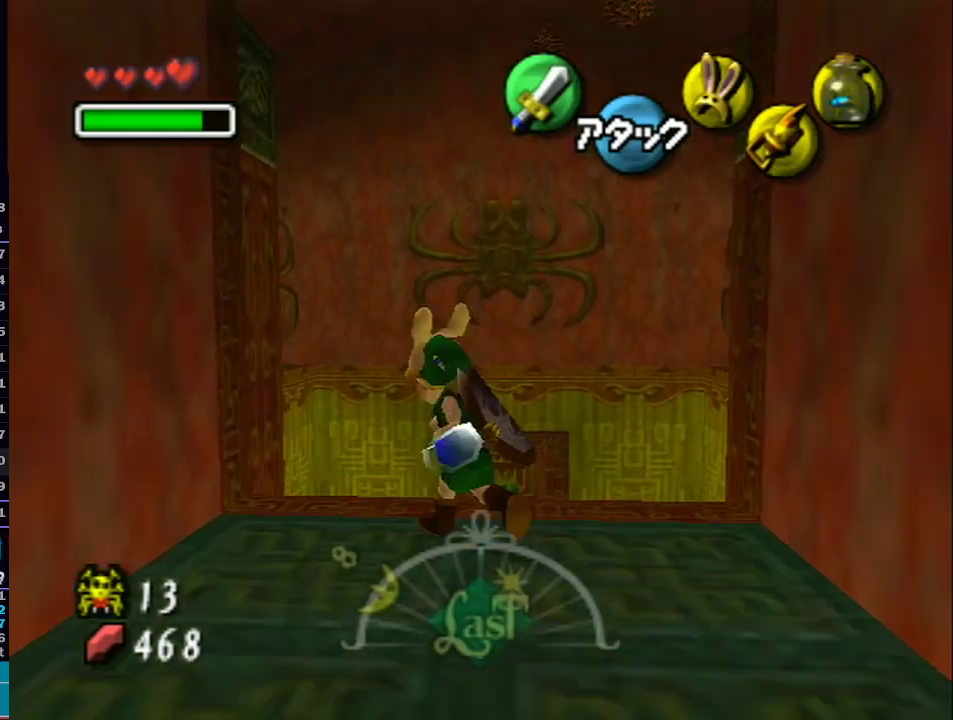
{"buttons": ["L1"], "left_stick": "up-left", "right_stick": "center", "events": []}